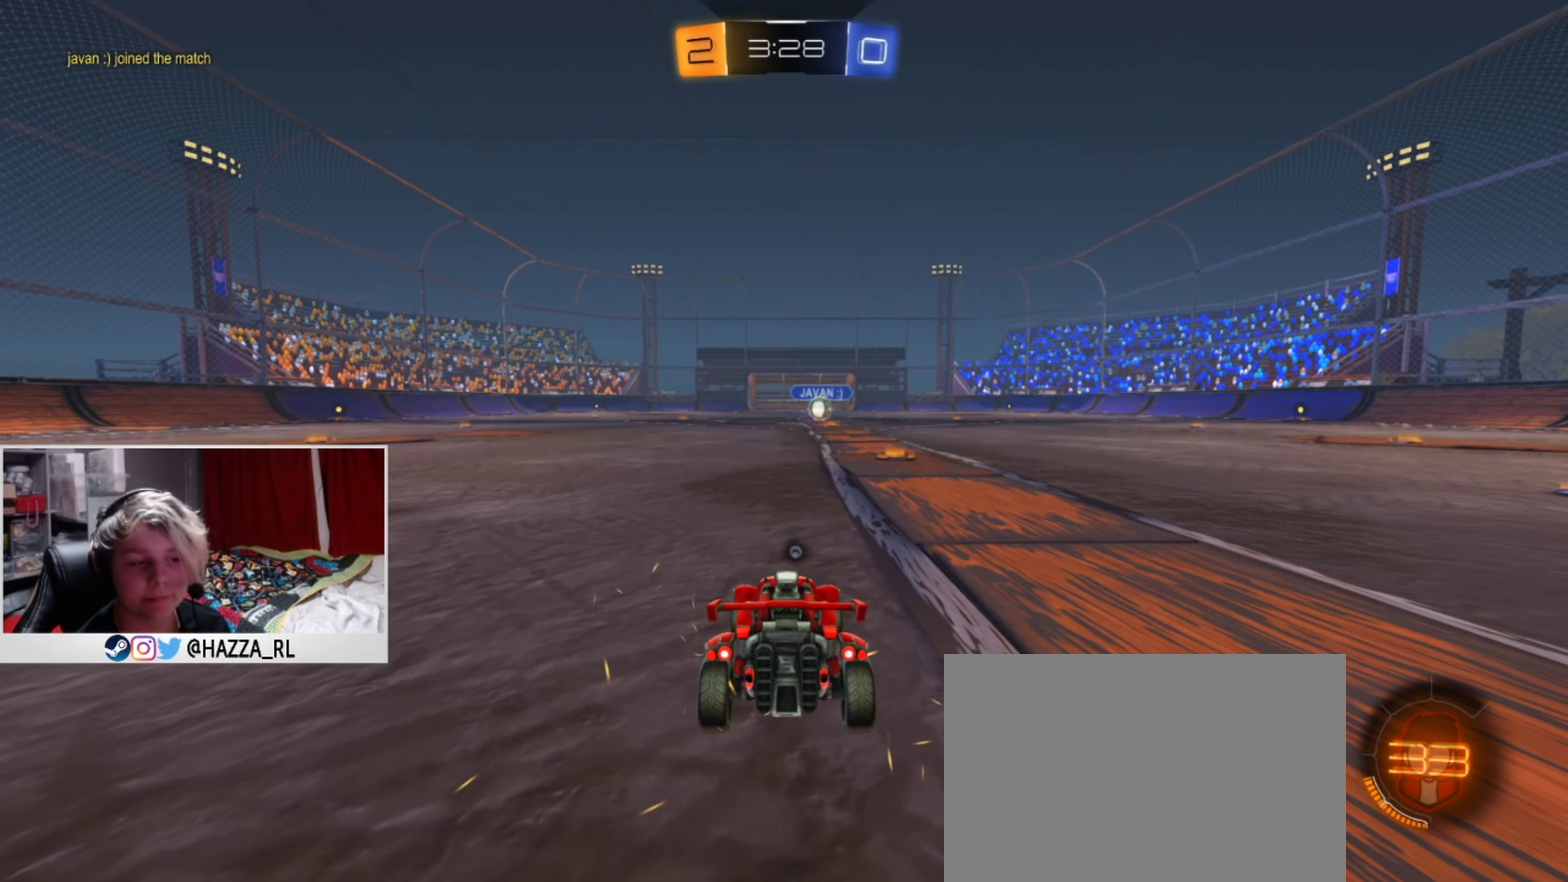
Gameplay with a controller (PlayStation layout); each line is a JSON object with the inputs held at the frame after it (dt_ms = milliseconds from this image to that frame). "events" lists button and stick changes between this image and that frame as [ms after this image, input, new state], when the widget could be followed in between. This document gives stick clicks only as held states, not as events. Not read: R1.
{"dt_ms": 501, "buttons": ["TRIANGLE", "L1", "R2"], "left_stick": "center", "right_stick": "center", "events": [[17, "L1", "down"], [151, "R2", "down"], [217, "TRIANGLE", "down"], [351, "TRIANGLE", "up"], [484, "TRIANGLE", "down"]]}
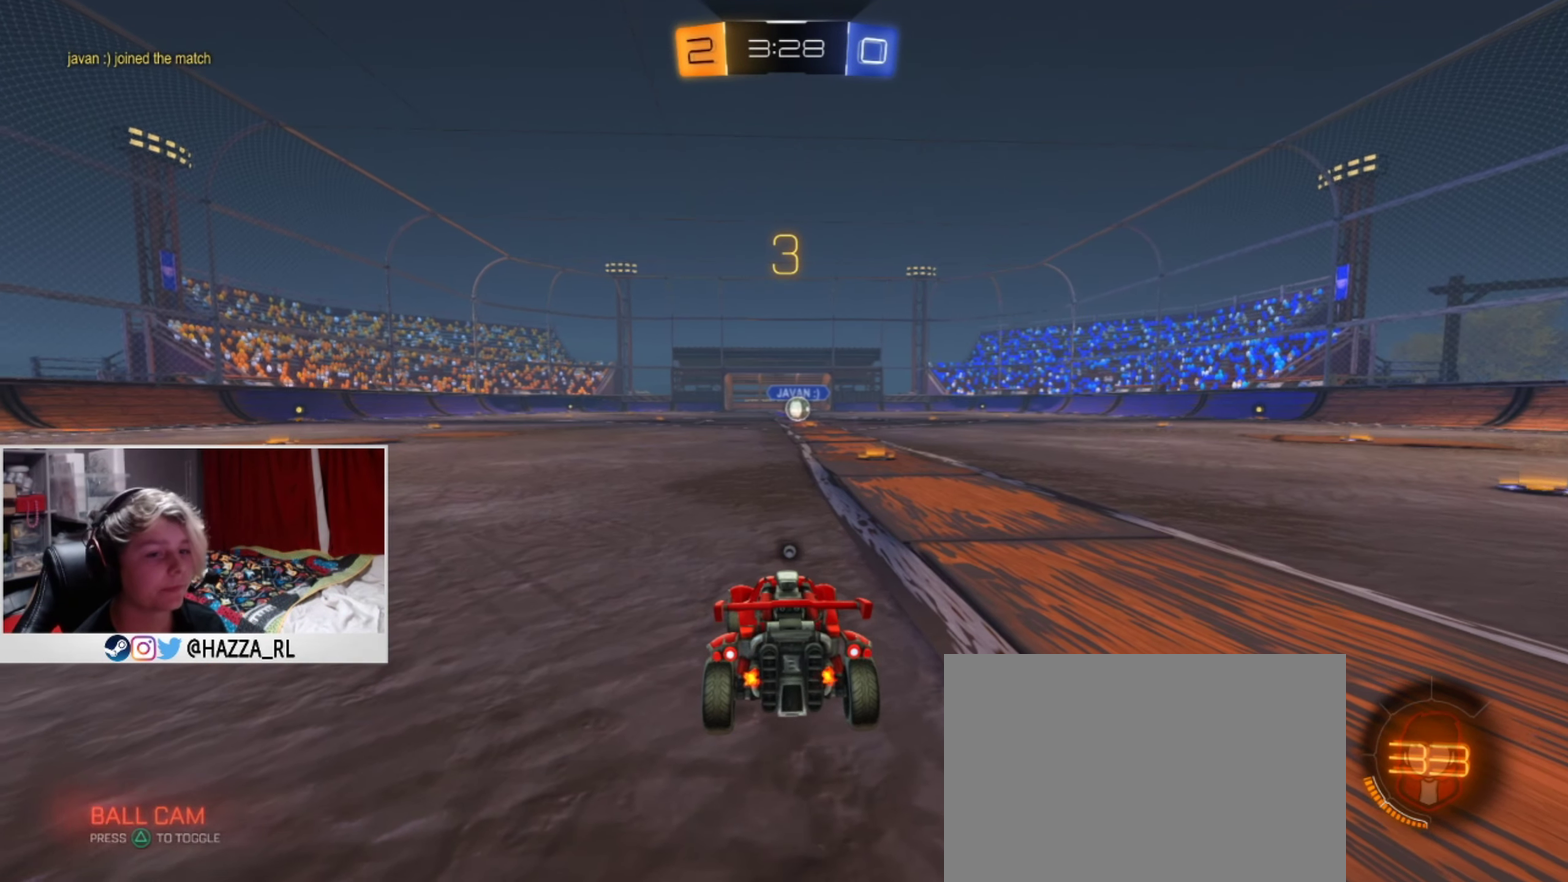
{"dt_ms": 400, "buttons": ["L1", "R2"], "left_stick": "center", "right_stick": "center", "events": [[67, "TRIANGLE", "up"], [233, "TRIANGLE", "down"], [317, "TRIANGLE", "up"]]}
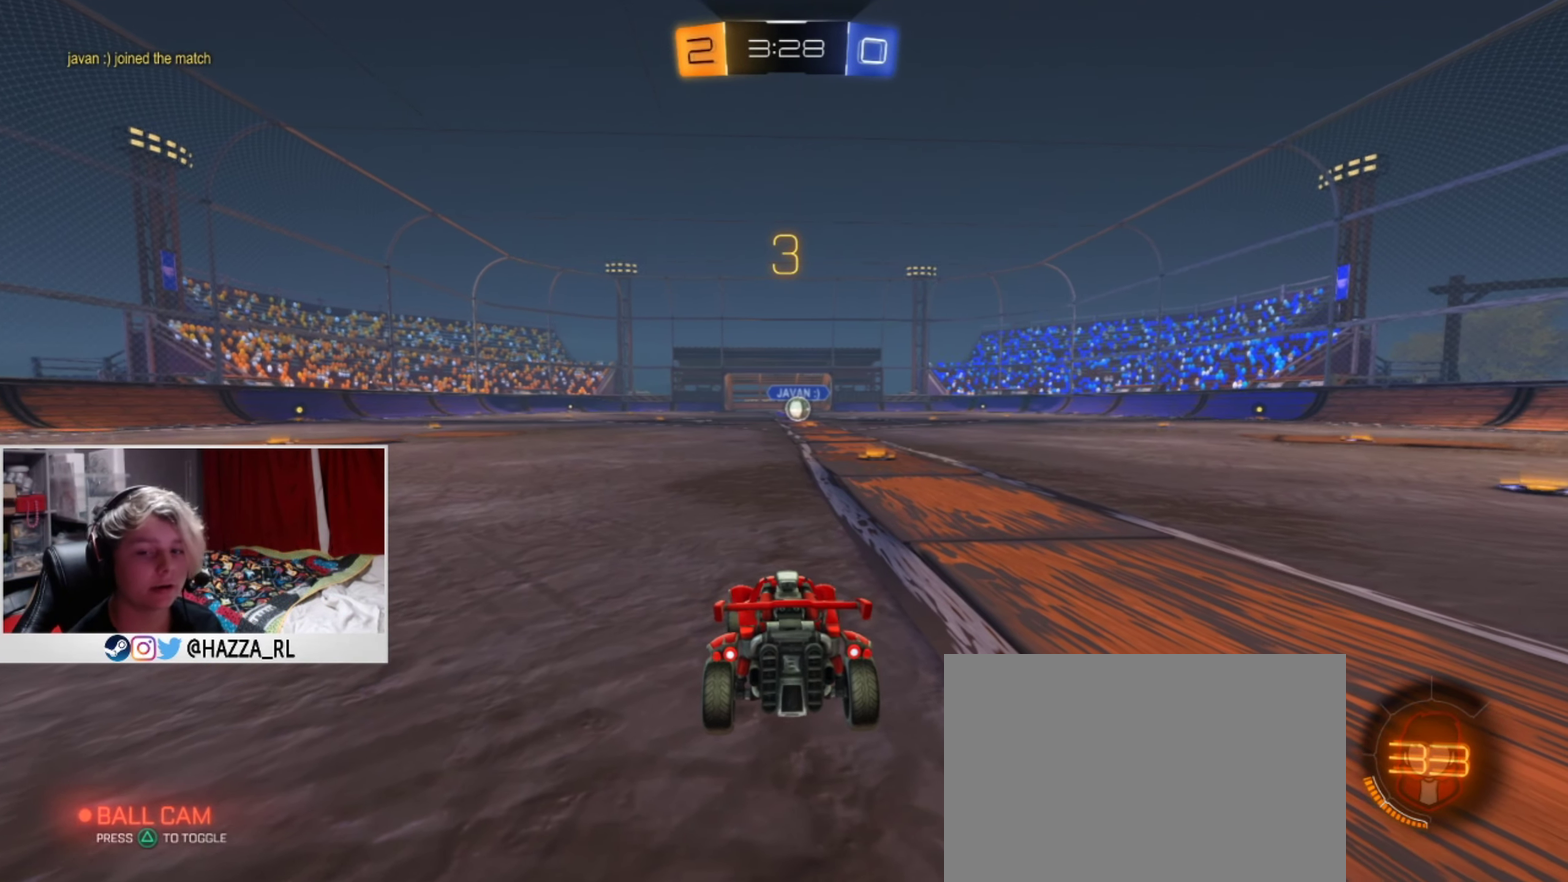
{"dt_ms": 501, "buttons": ["L1"], "left_stick": "center", "right_stick": "center", "events": [[134, "TRIANGLE", "down"], [284, "TRIANGLE", "up"], [351, "TRIANGLE", "down"], [451, "R2", "up"], [451, "TRIANGLE", "up"]]}
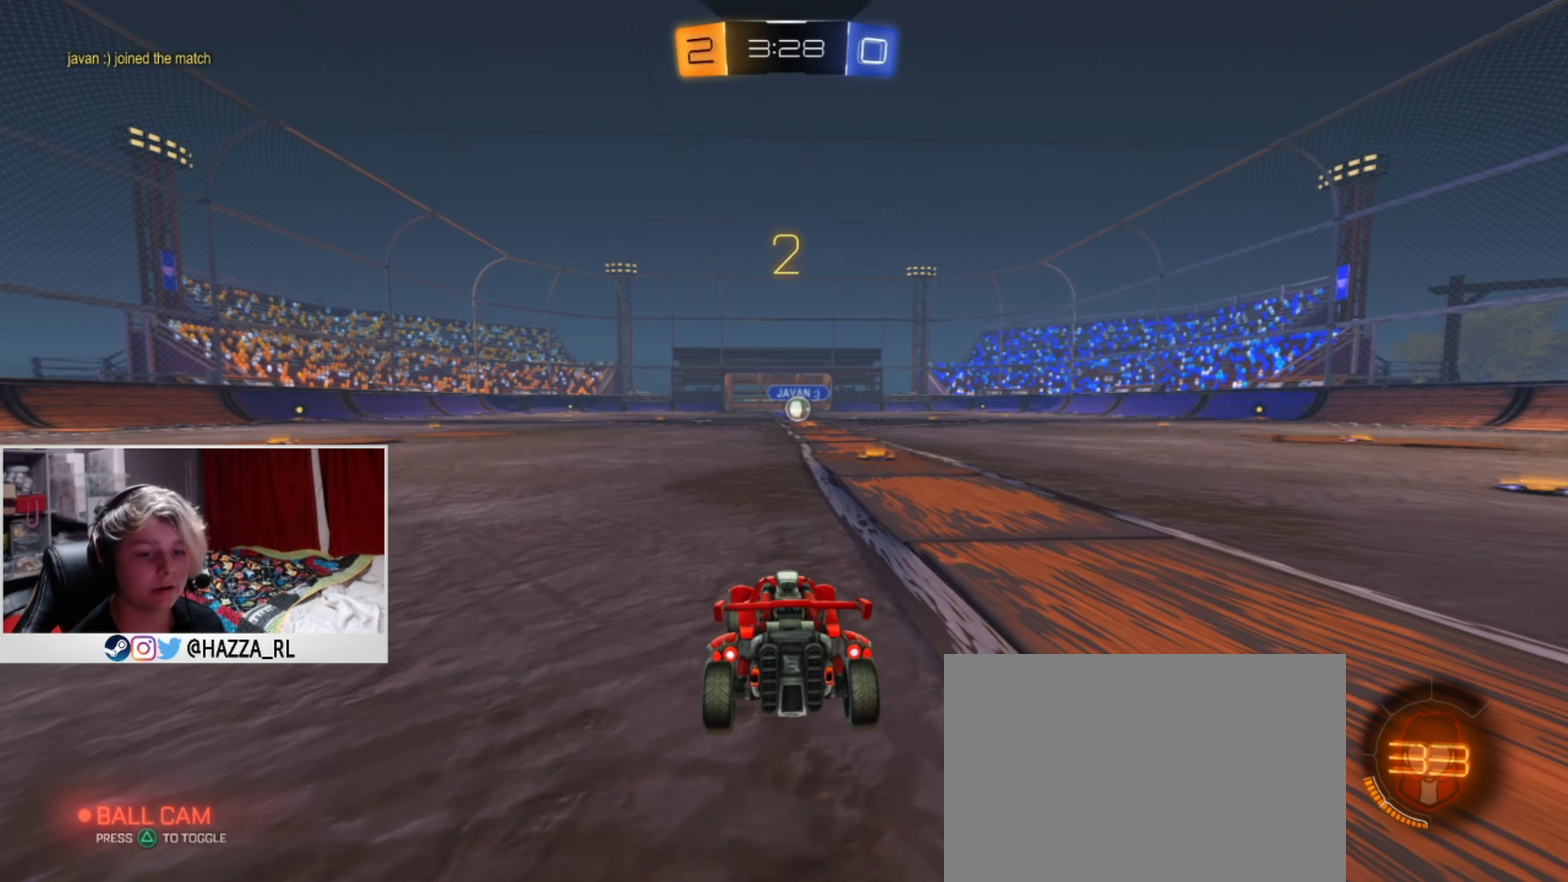
{"dt_ms": 517, "buttons": ["L1"], "left_stick": "center", "right_stick": "center", "events": []}
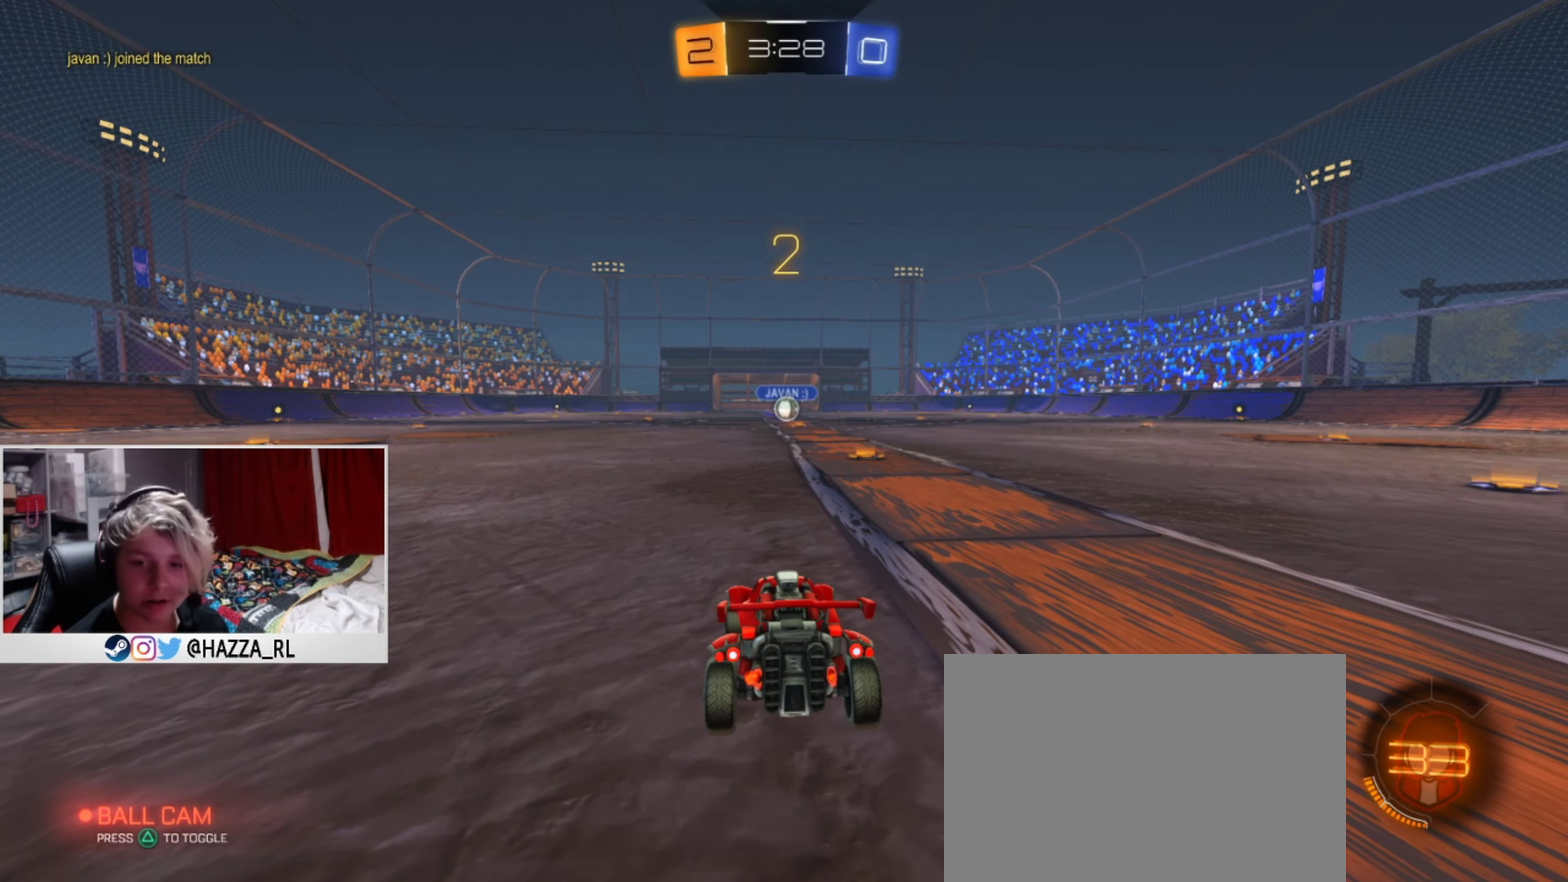
{"dt_ms": 500, "buttons": ["L1"], "left_stick": "center", "right_stick": "center", "events": []}
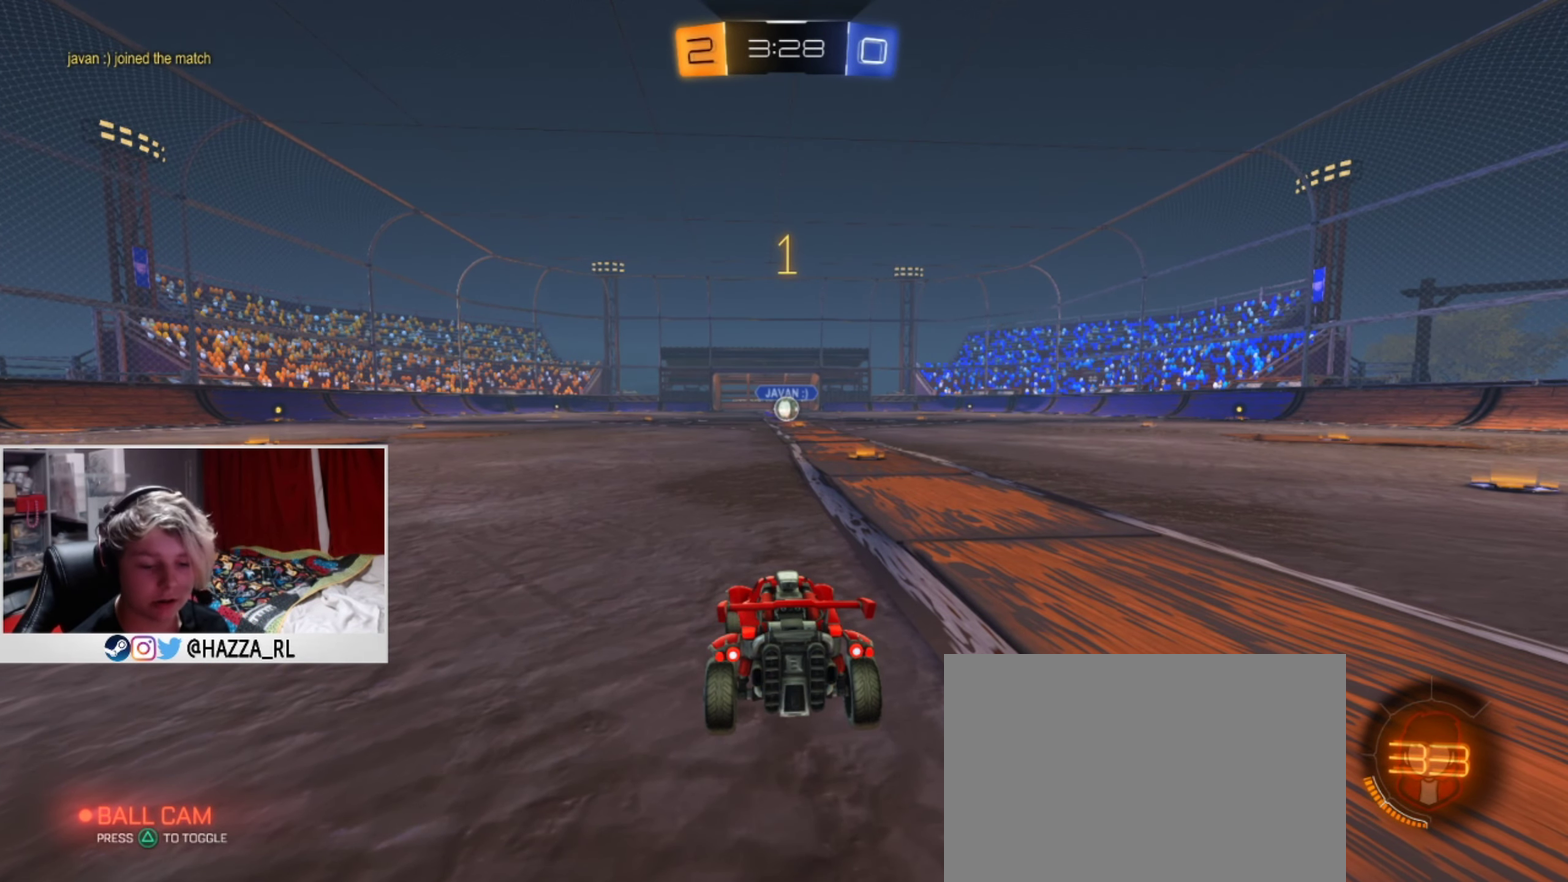
{"dt_ms": 668, "buttons": ["L1", "R2"], "left_stick": "right", "right_stick": "center", "events": [[334, "R2", "down"], [551, "left_stick", "right"]]}
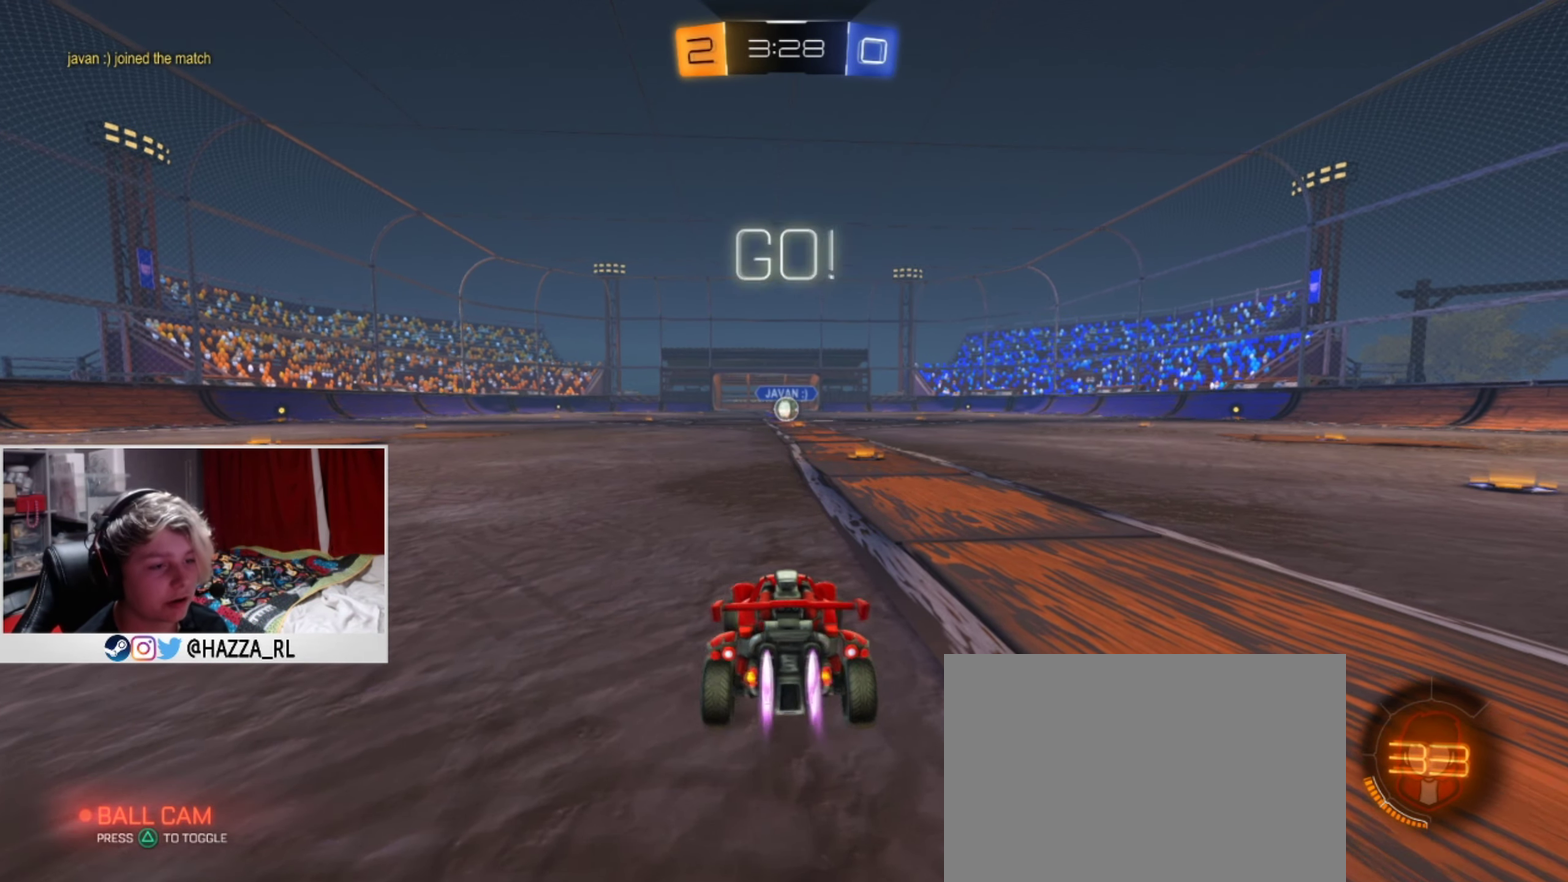
{"dt_ms": 500, "buttons": ["CROSS", "L1", "R2"], "left_stick": "center", "right_stick": "center", "events": [[83, "left_stick", "center"], [250, "left_stick", "right"], [333, "left_stick", "center"], [500, "CROSS", "down"]]}